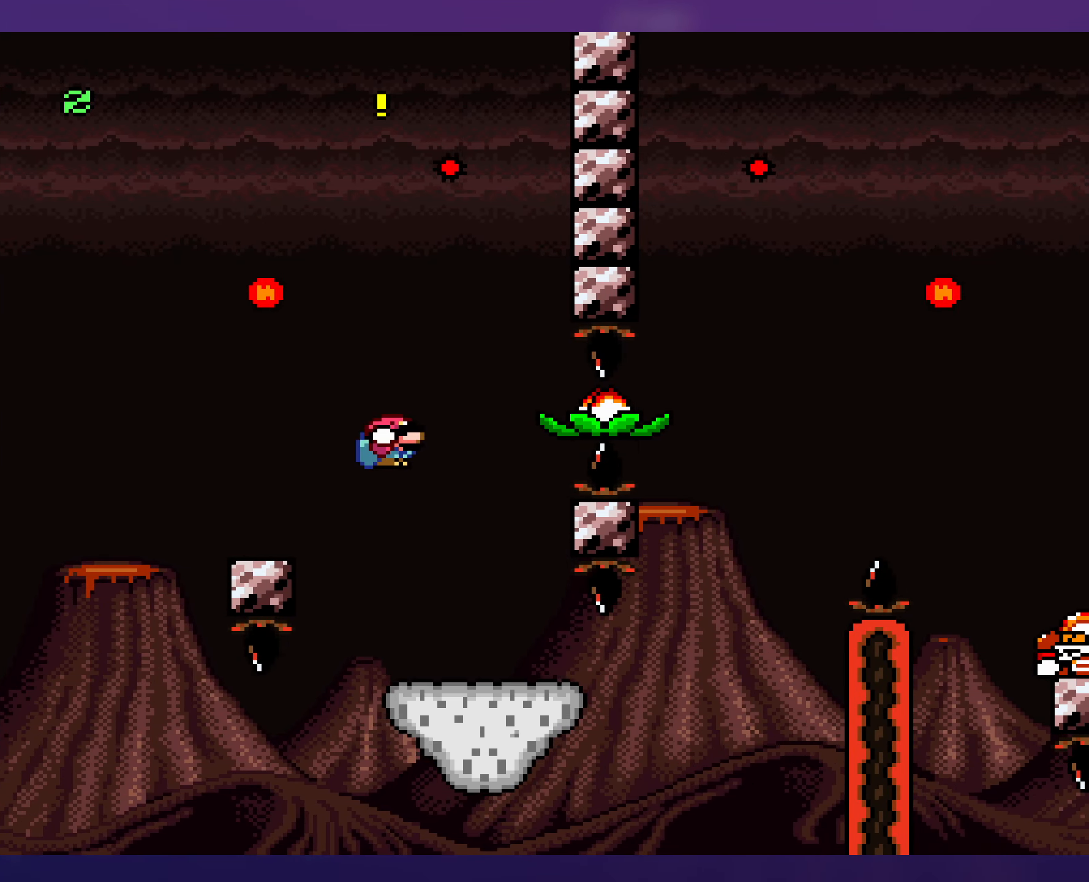
Gameplay with a controller (Nintendo layout); each line is a JSON object with the inputs held at the frame after it. "events" lists button and stick changes between this image and that frame as [ms after this image, input, new state], when the widget could be followed in between. Not read: L3 R3.
{"buttons": ["Y", "DPAD_DOWN", "DPAD_RIGHT"], "events": [[83, "B", "up"], [233, "DPAD_DOWN", "down"]]}
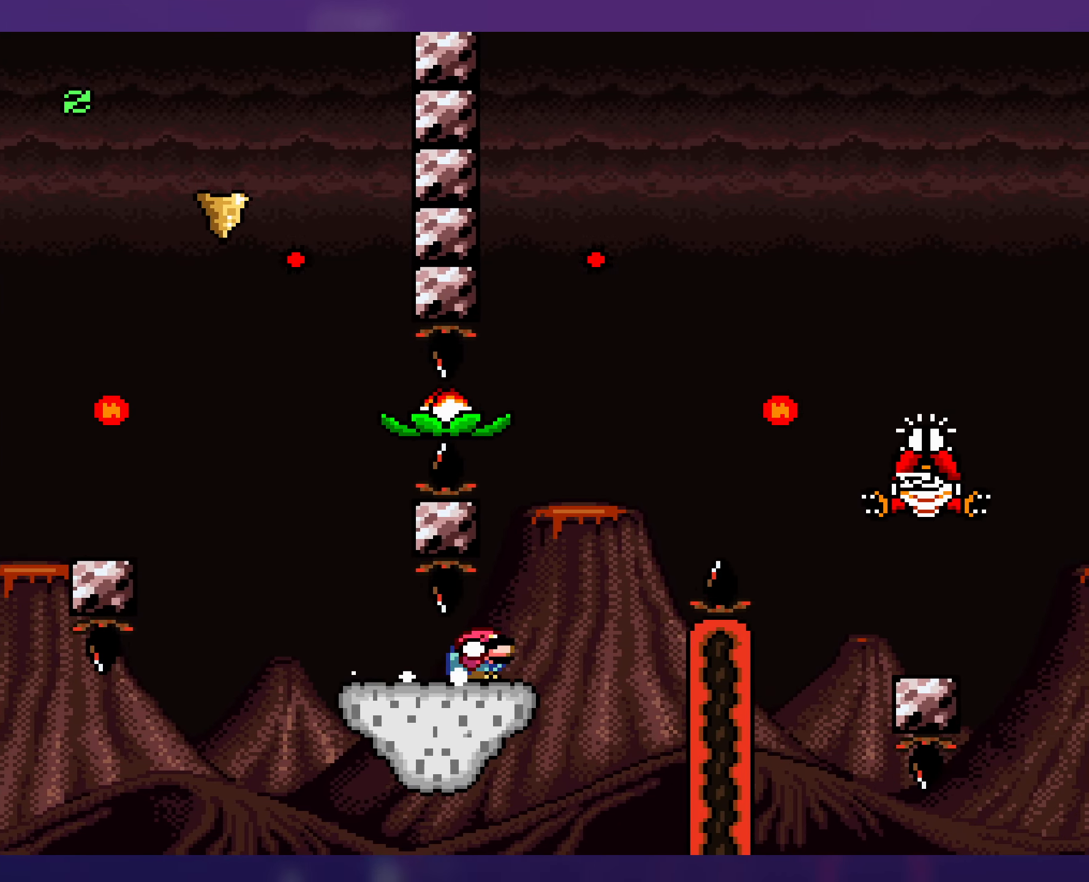
{"buttons": ["B", "Y", "DPAD_RIGHT"], "events": [[83, "DPAD_DOWN", "up"], [150, "B", "down"]]}
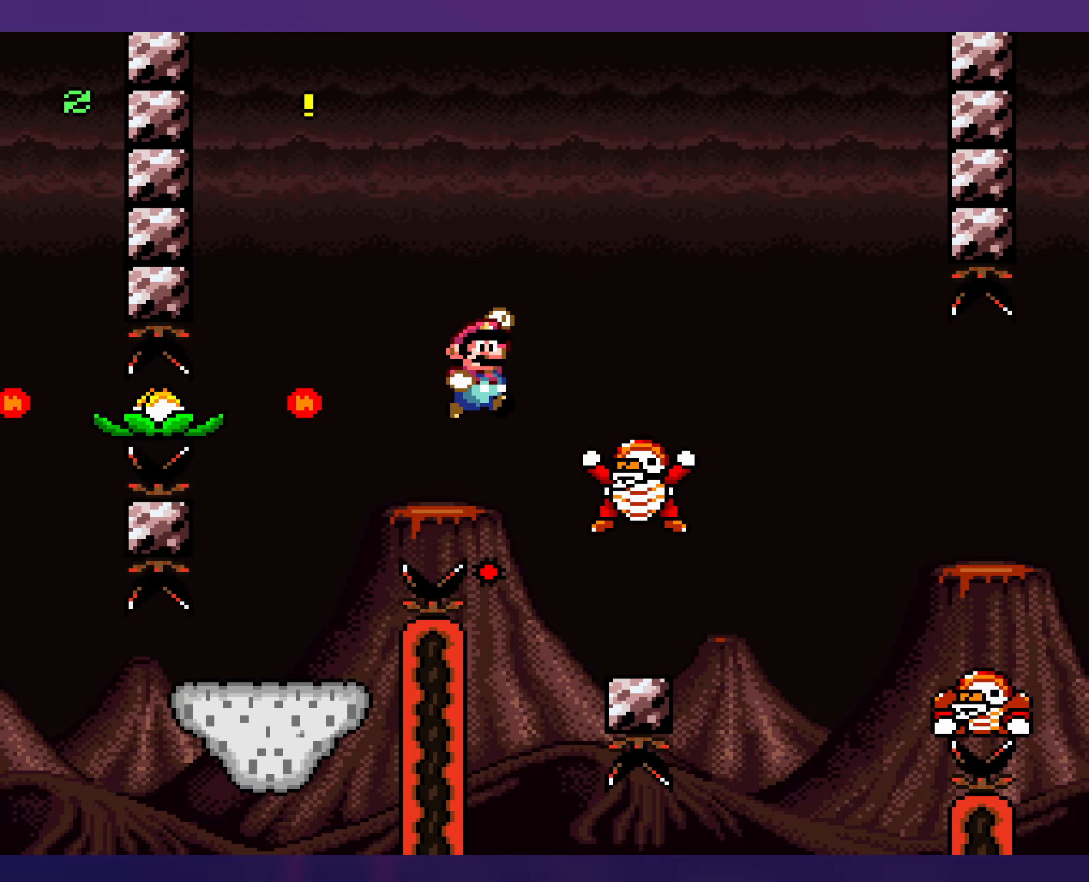
{"buttons": ["B", "Y", "DPAD_LEFT"], "events": [[284, "DPAD_RIGHT", "up"], [300, "DPAD_LEFT", "down"]]}
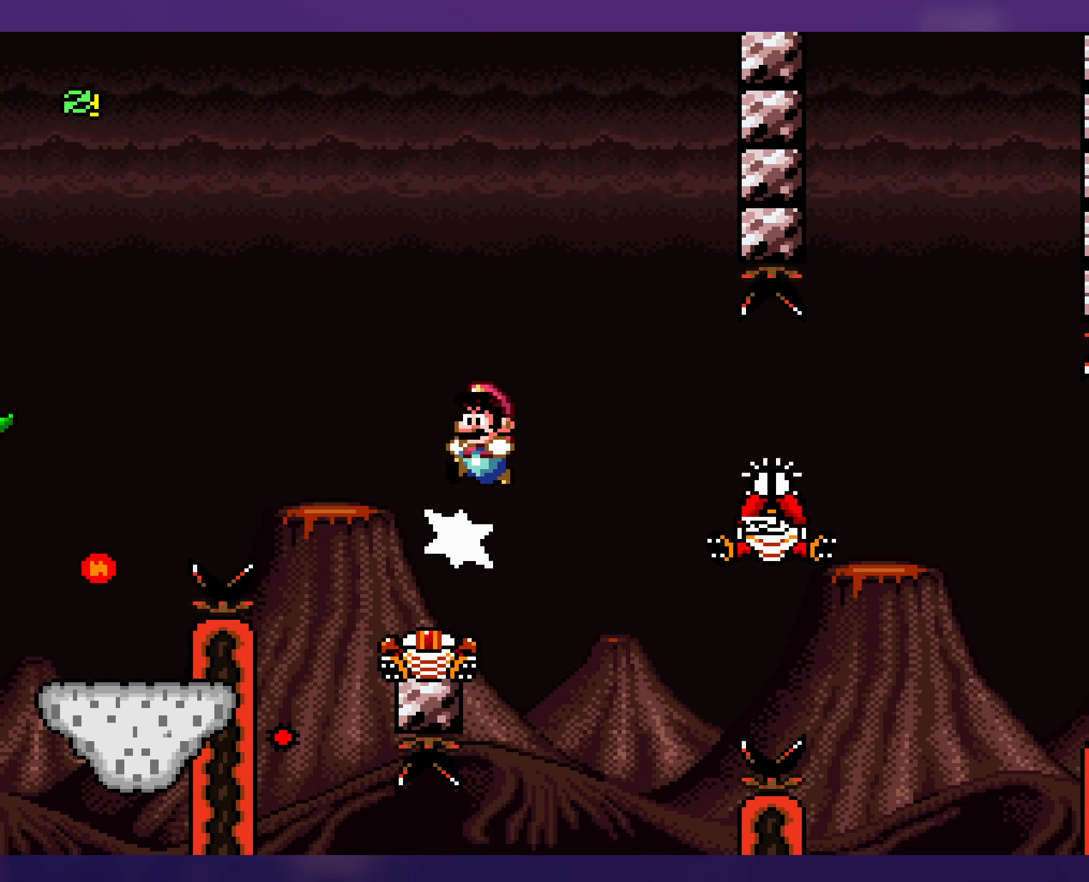
{"buttons": ["Y", "DPAD_RIGHT"]}
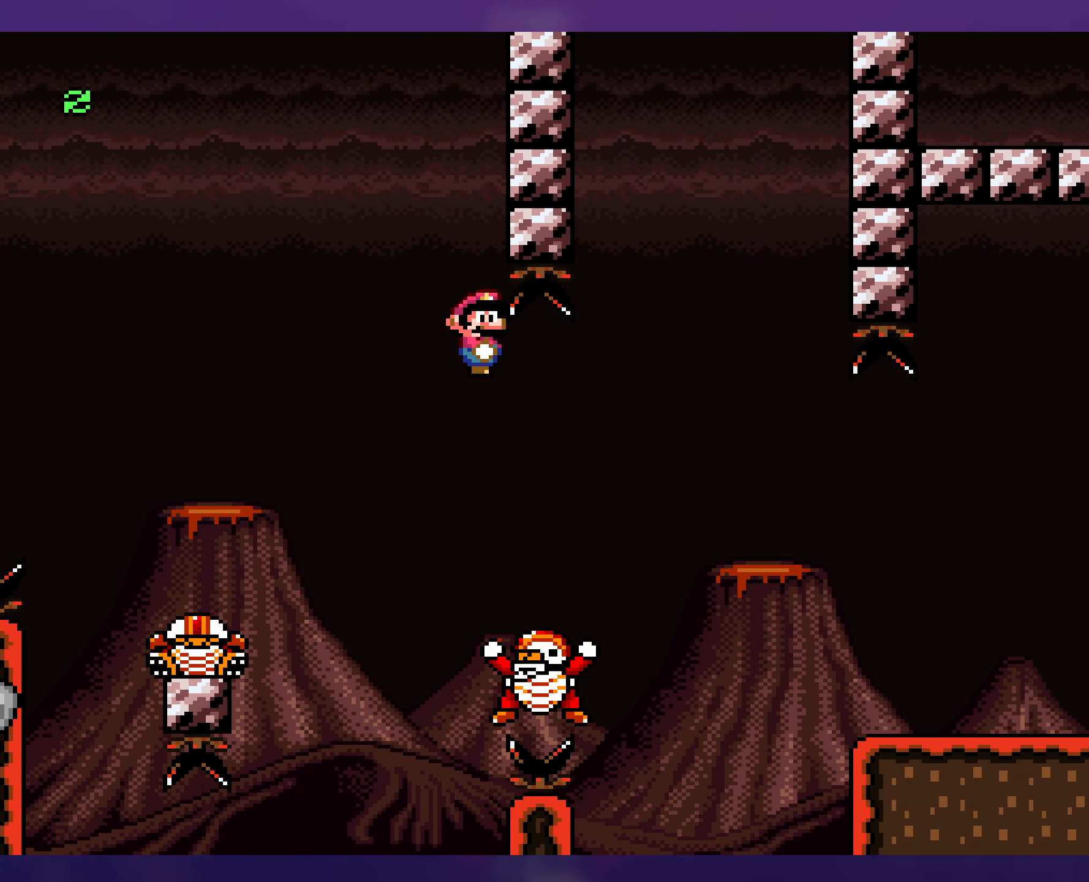
{"buttons": ["Y", "DPAD_RIGHT"]}
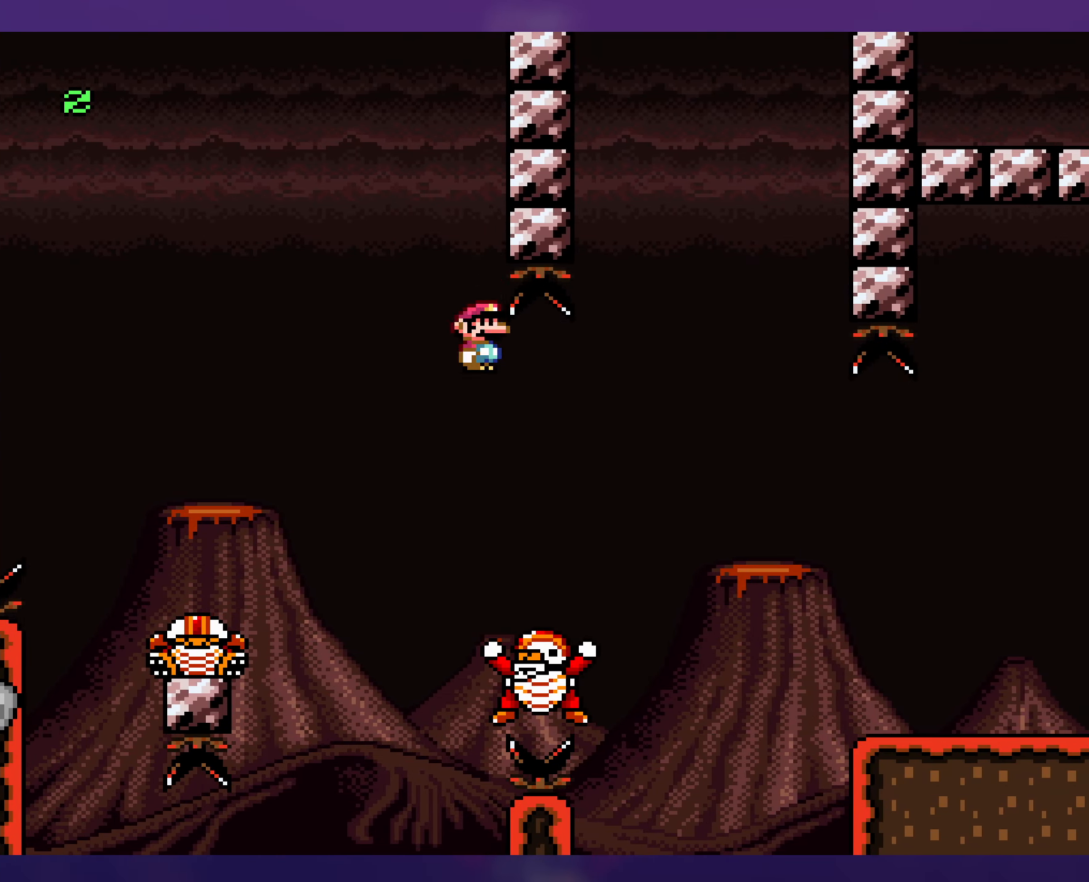
{"buttons": ["B", "Y", "DPAD_LEFT"], "events": [[450, "DPAD_RIGHT", "up"], [467, "B", "down"], [467, "DPAD_LEFT", "down"]]}
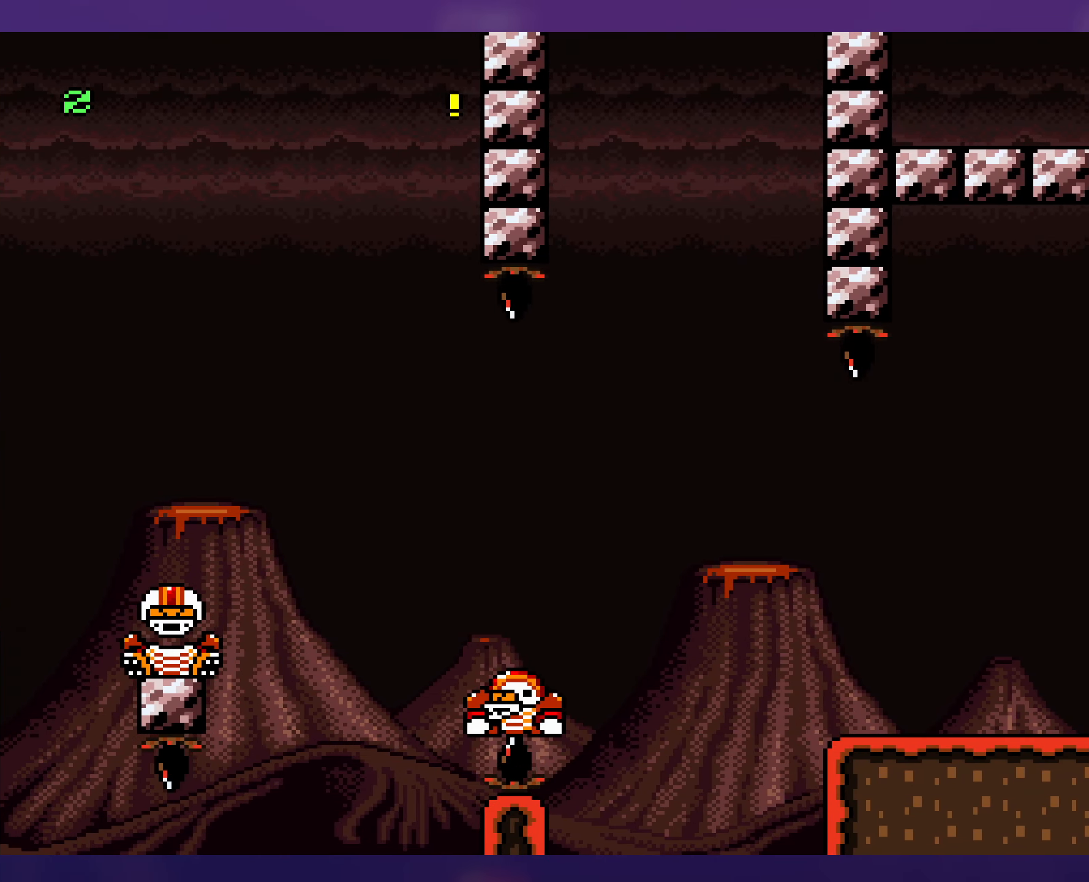
{"buttons": ["B", "Y", "DPAD_RIGHT"], "events": [[34, "DPAD_LEFT", "up"], [34, "DPAD_RIGHT", "down"], [284, "B", "up"], [400, "B", "down"]]}
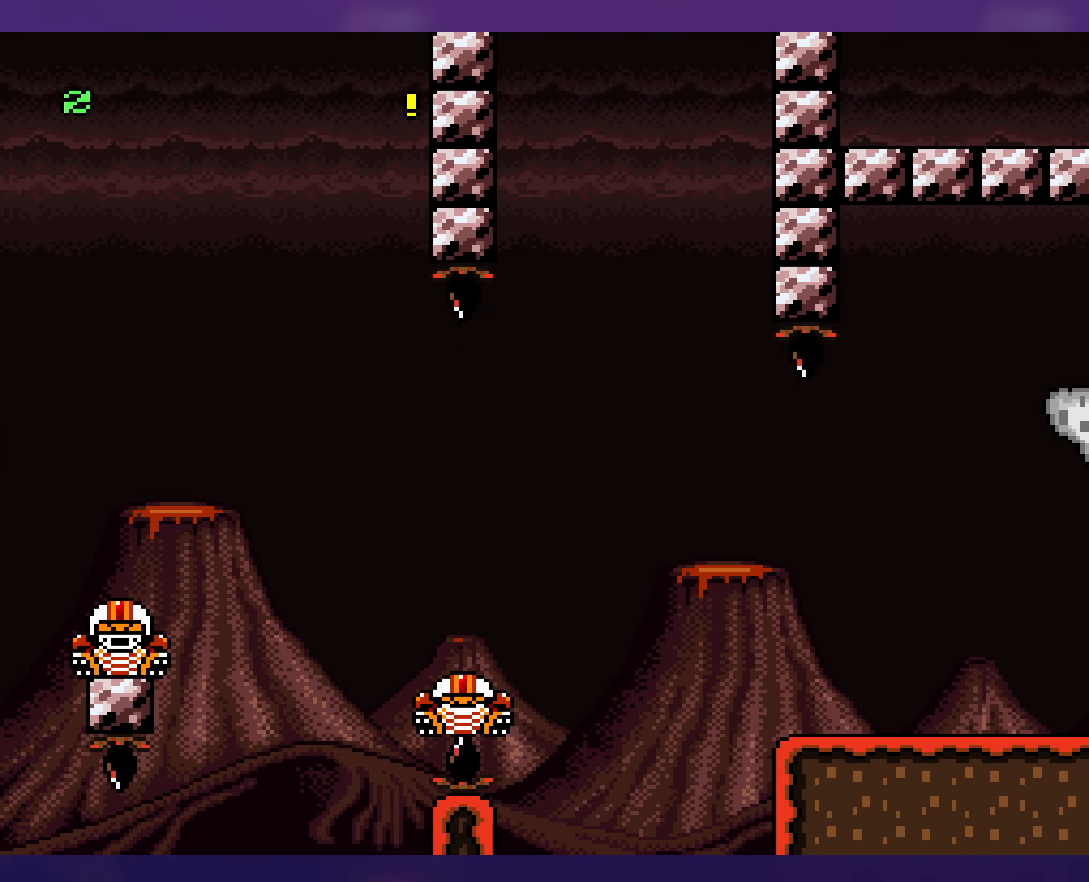
{"buttons": ["B", "Y", "DPAD_RIGHT"], "events": []}
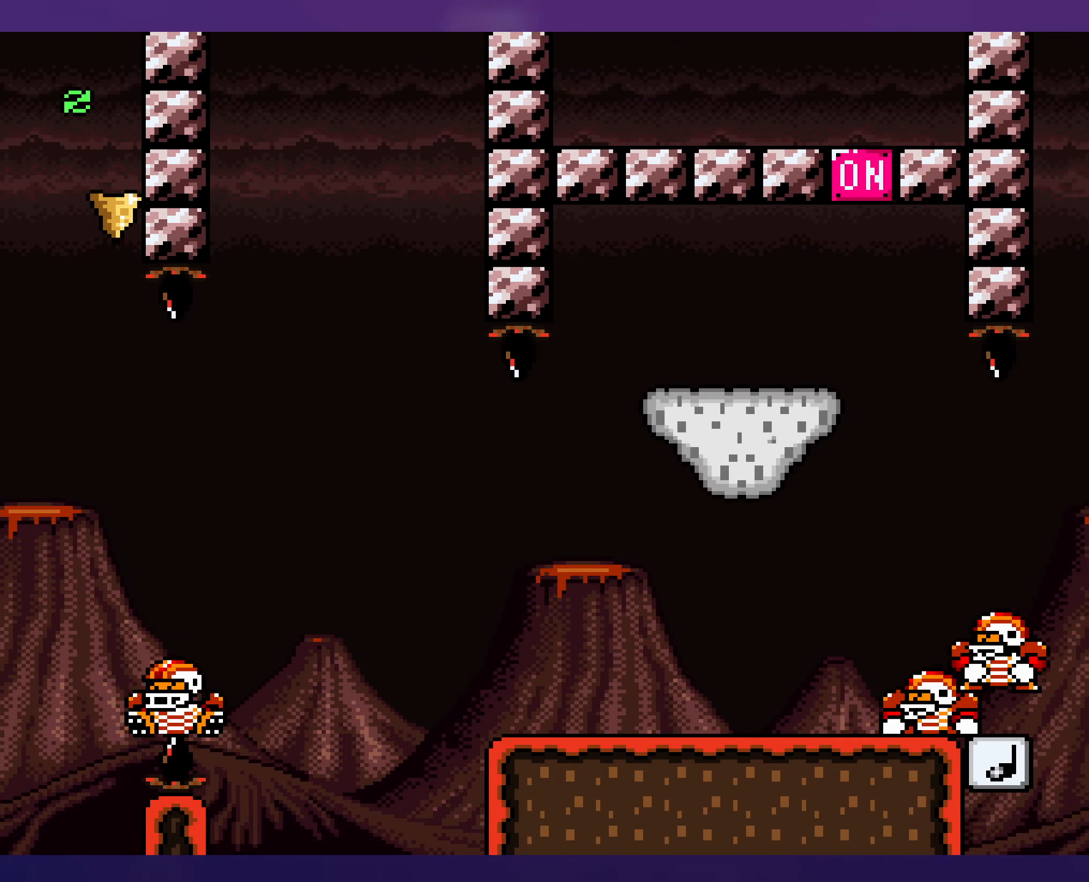
{"buttons": ["Y", "DPAD_RIGHT"], "events": [[117, "B", "up"], [250, "B", "down"], [350, "B", "up"]]}
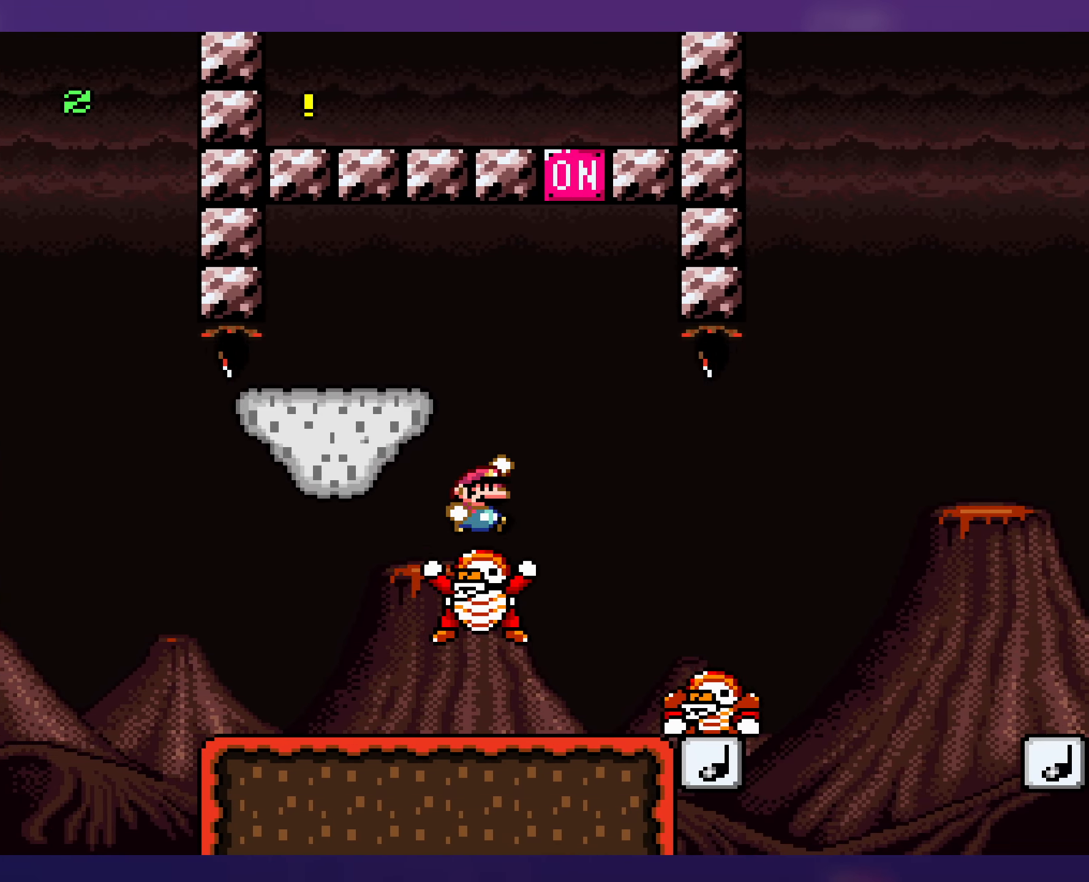
{"buttons": ["B", "Y", "DPAD_LEFT"], "events": [[84, "B", "down"], [350, "DPAD_RIGHT", "up"], [384, "DPAD_LEFT", "down"]]}
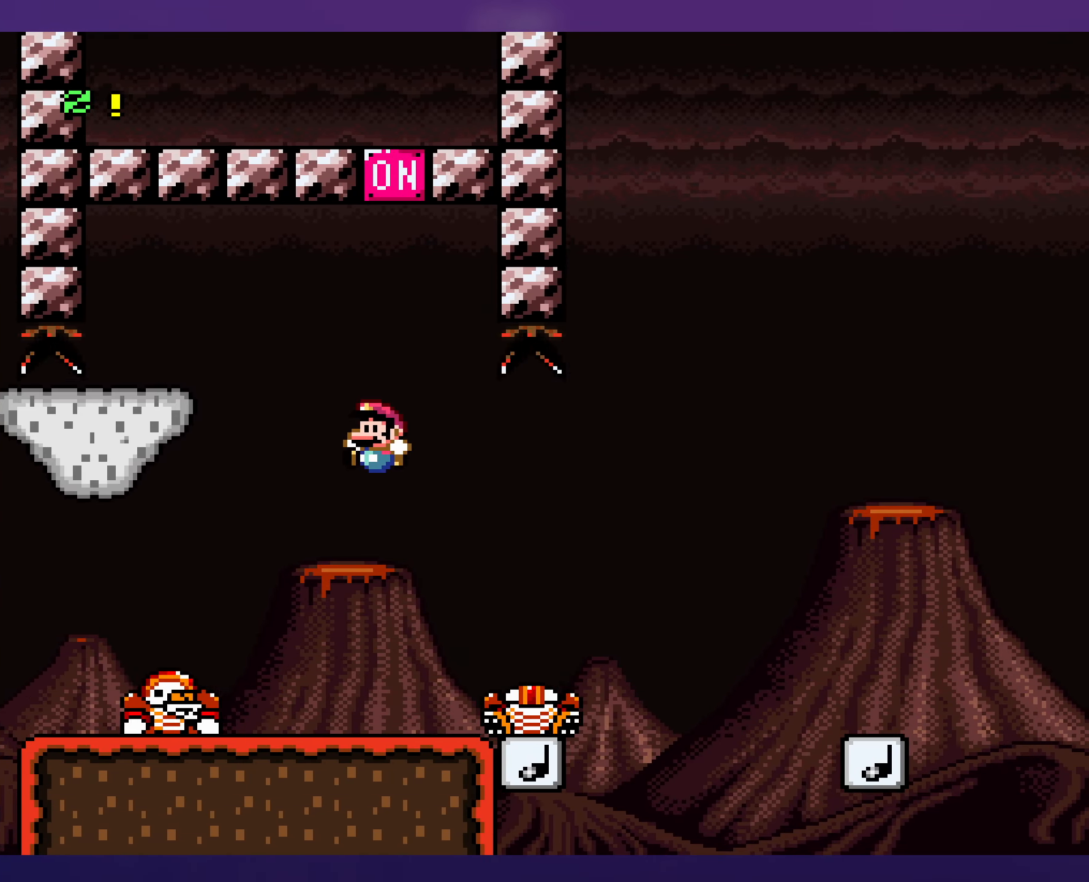
{"buttons": ["Y", "DPAD_RIGHT"], "events": [[267, "DPAD_LEFT", "up"], [300, "B", "up"], [334, "DPAD_RIGHT", "down"]]}
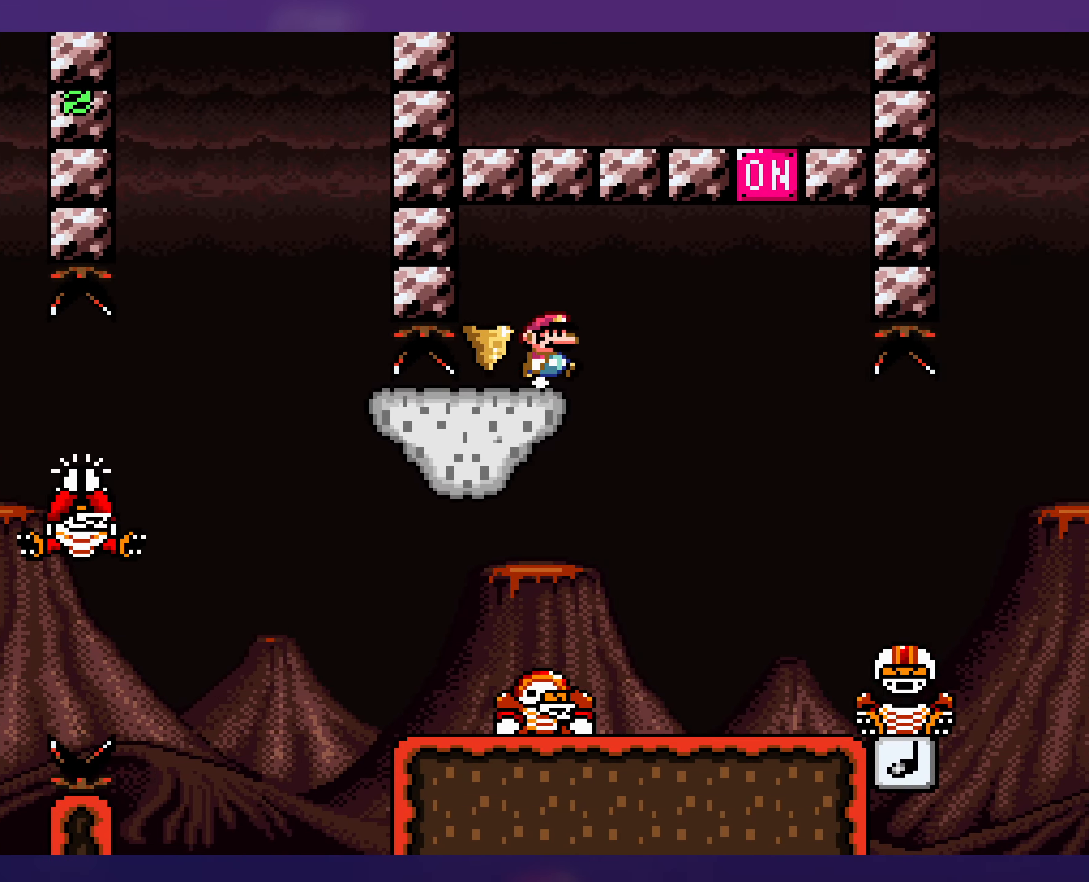
{"buttons": ["Y"], "events": [[134, "B", "down"], [167, "DPAD_UP", "down"], [184, "DPAD_RIGHT", "up"], [184, "DPAD_UP", "up"], [200, "DPAD_LEFT", "down"], [367, "B", "up"], [466, "DPAD_LEFT", "up"]]}
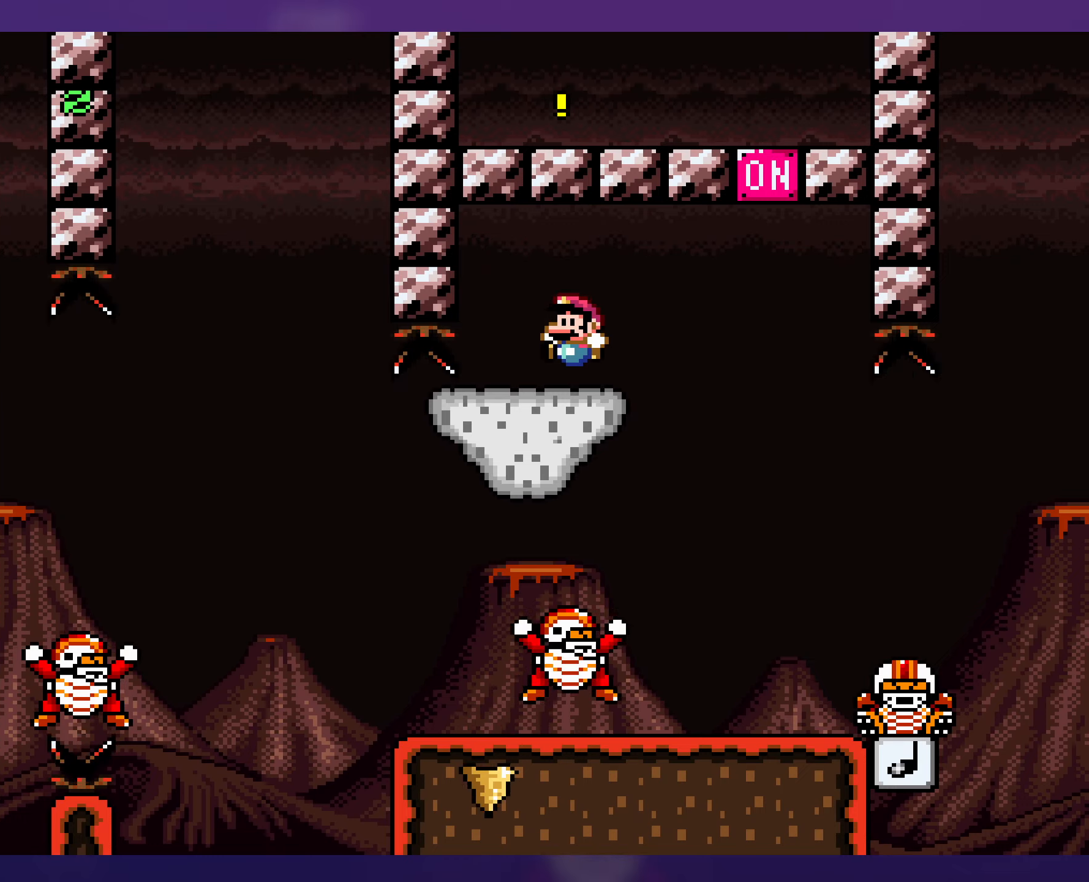
{"buttons": ["B", "Y", "DPAD_RIGHT"], "events": [[100, "DPAD_RIGHT", "down"], [433, "B", "down"]]}
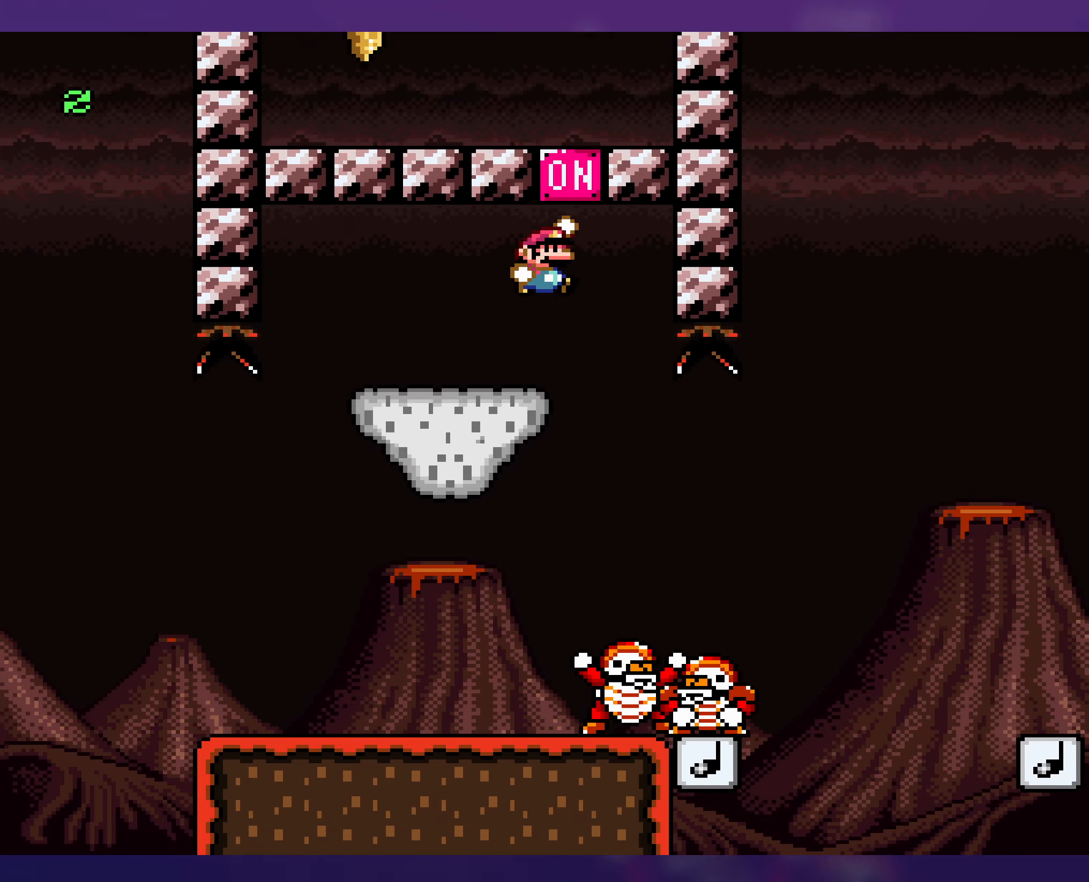
{"buttons": ["B", "Y", "DPAD_LEFT"], "events": [[16, "DPAD_RIGHT", "up"], [33, "DPAD_LEFT", "down"]]}
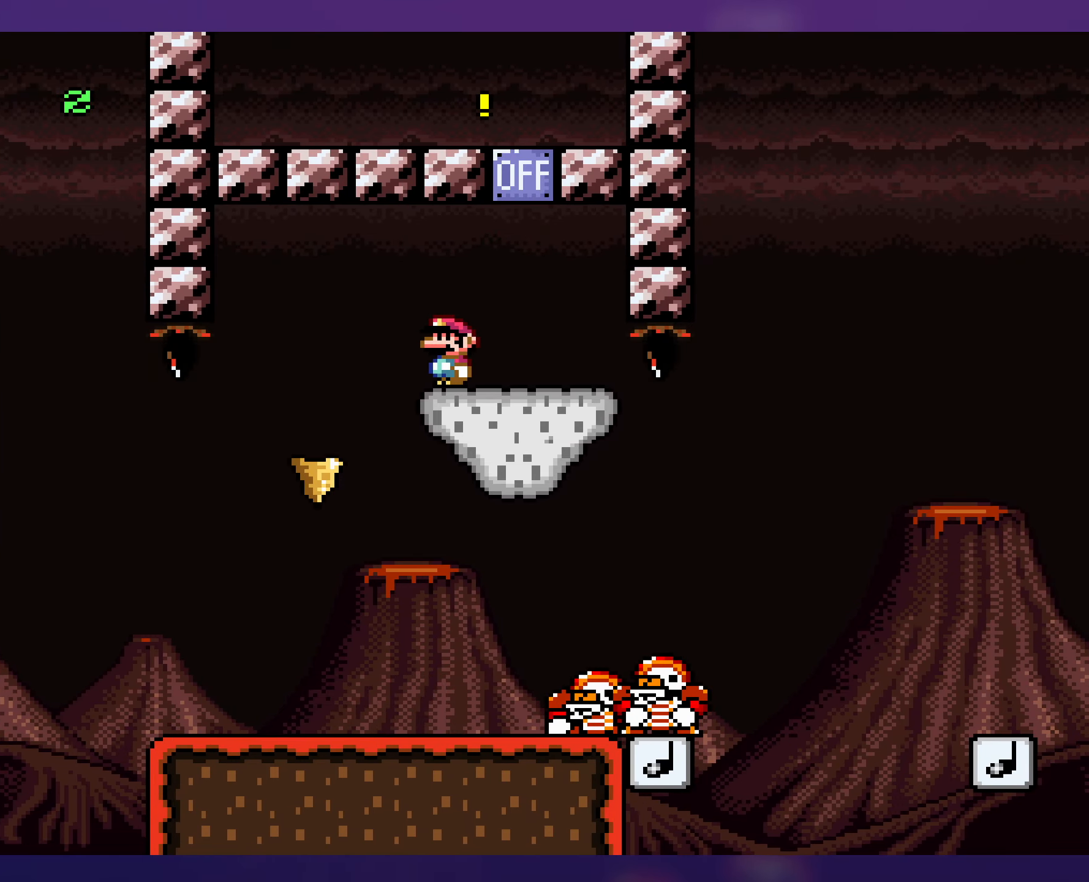
{"buttons": ["Y", "DPAD_LEFT"], "events": [[116, "DPAD_UP", "down"], [133, "DPAD_LEFT", "up"], [150, "DPAD_RIGHT", "down"], [150, "DPAD_UP", "up"], [383, "DPAD_RIGHT", "up"], [400, "DPAD_LEFT", "down"], [450, "B", "up"]]}
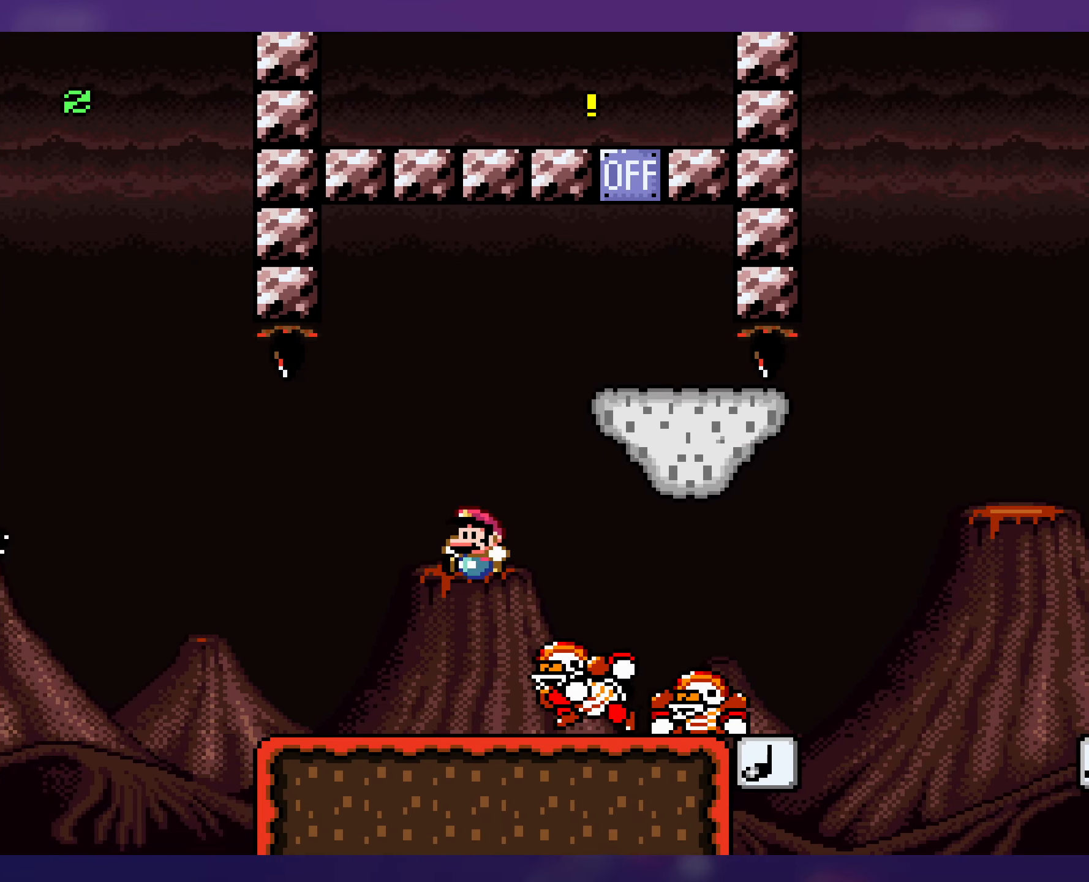
{"buttons": ["B", "Y", "DPAD_RIGHT"], "events": [[283, "B", "down"], [283, "DPAD_UP", "down"], [300, "DPAD_LEFT", "up"], [300, "DPAD_RIGHT", "down"], [300, "DPAD_UP", "up"]]}
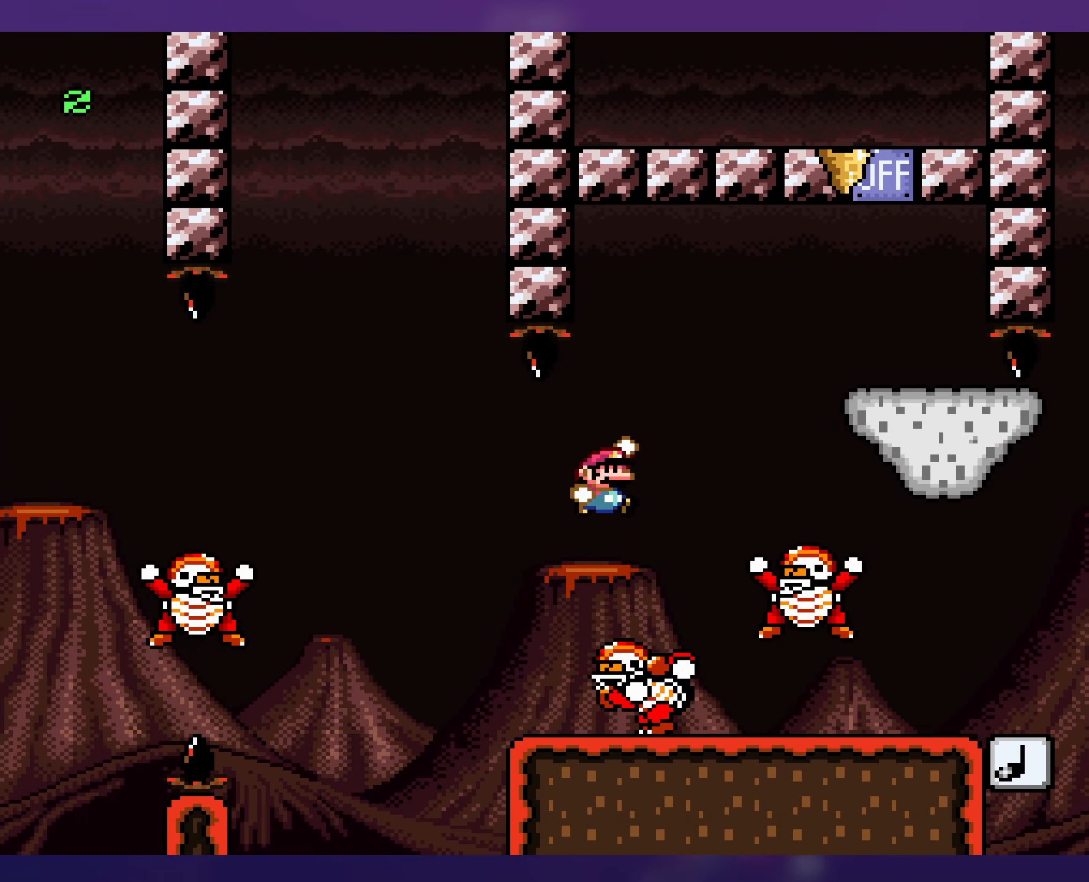
{"buttons": ["Y", "DPAD_LEFT"], "events": [[33, "B", "up"], [350, "DPAD_DOWN", "down"], [350, "DPAD_LEFT", "down"], [350, "DPAD_RIGHT", "up"], [366, "DPAD_DOWN", "up"]]}
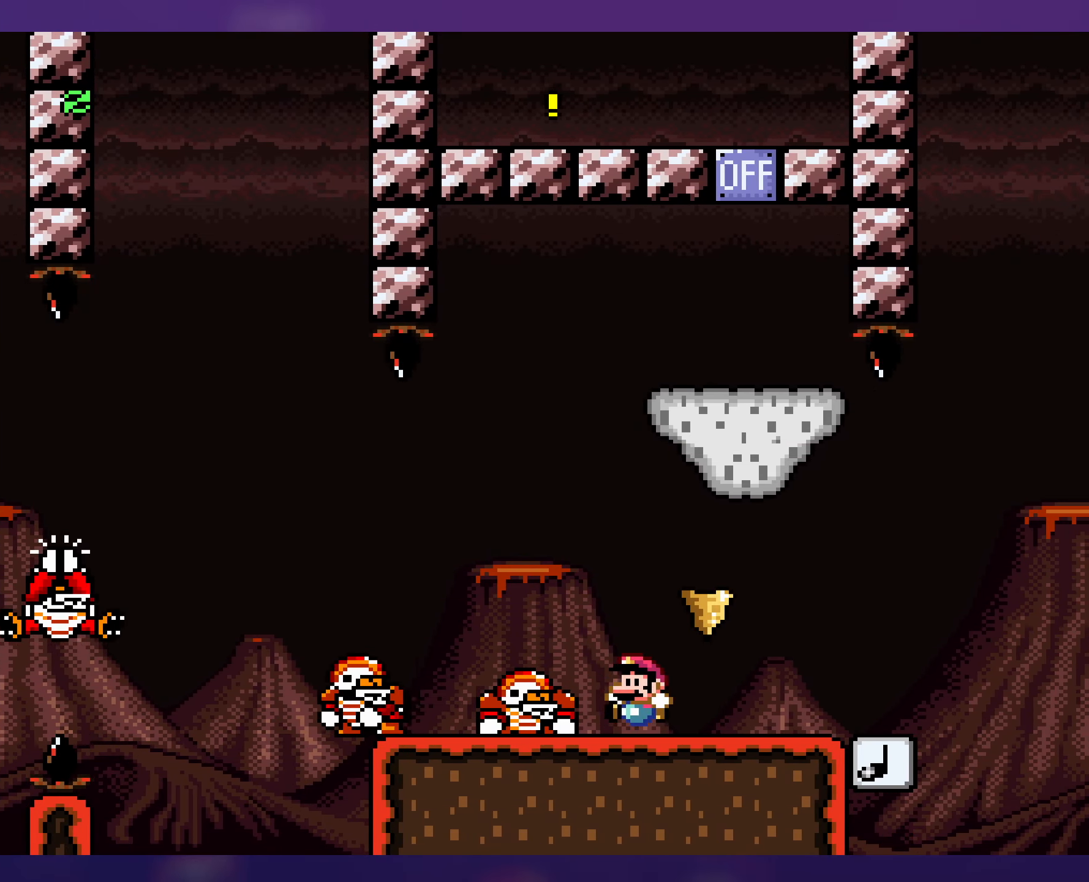
{"buttons": ["Y", "DPAD_RIGHT"], "events": [[133, "DPAD_UP", "down"], [150, "DPAD_LEFT", "up"], [183, "DPAD_RIGHT", "down"], [183, "DPAD_UP", "up"]]}
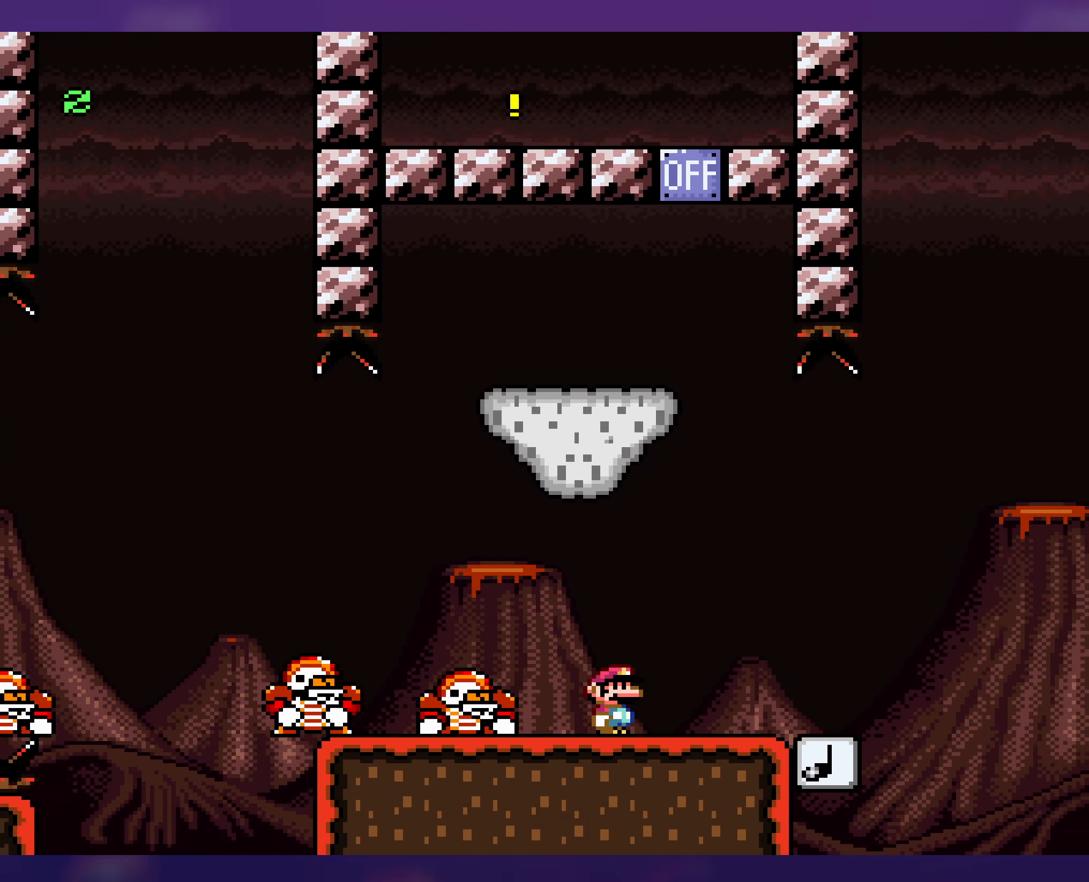
{"buttons": ["Y", "DPAD_RIGHT"], "events": []}
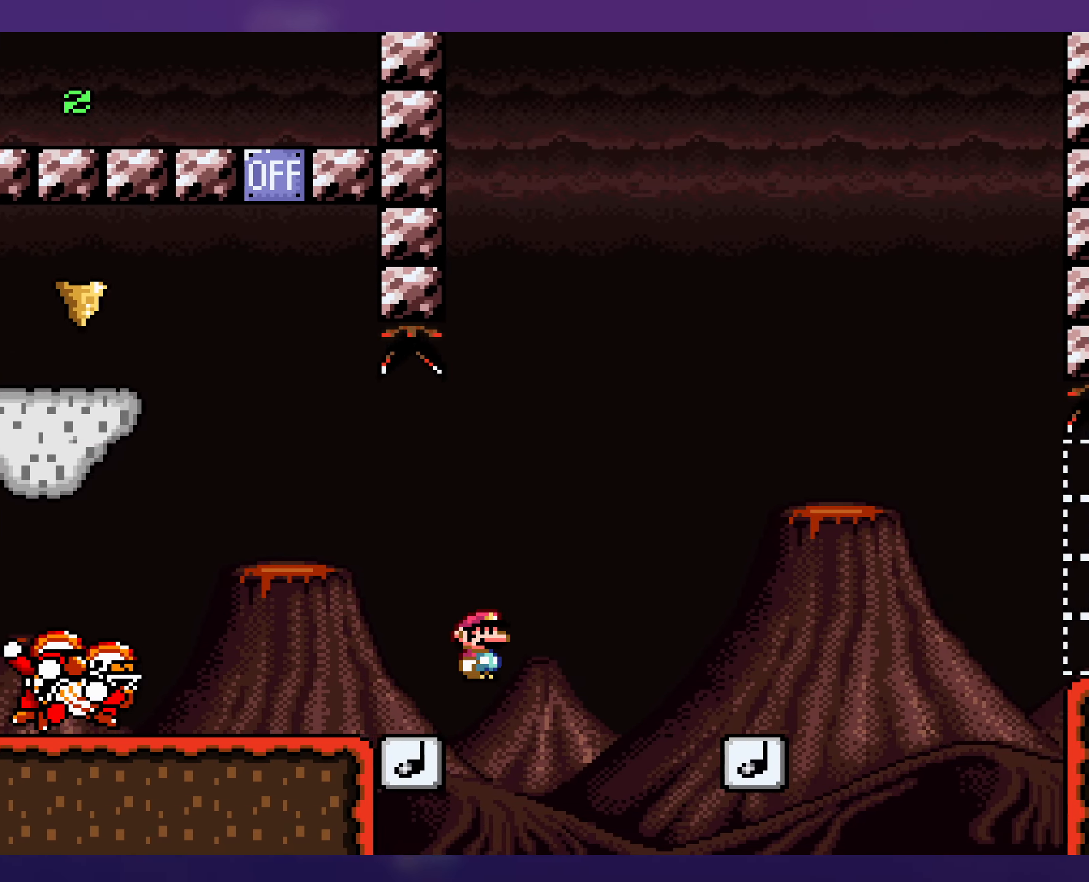
{"buttons": ["Y", "DPAD_LEFT"], "events": [[416, "DPAD_RIGHT", "up"], [433, "DPAD_LEFT", "down"]]}
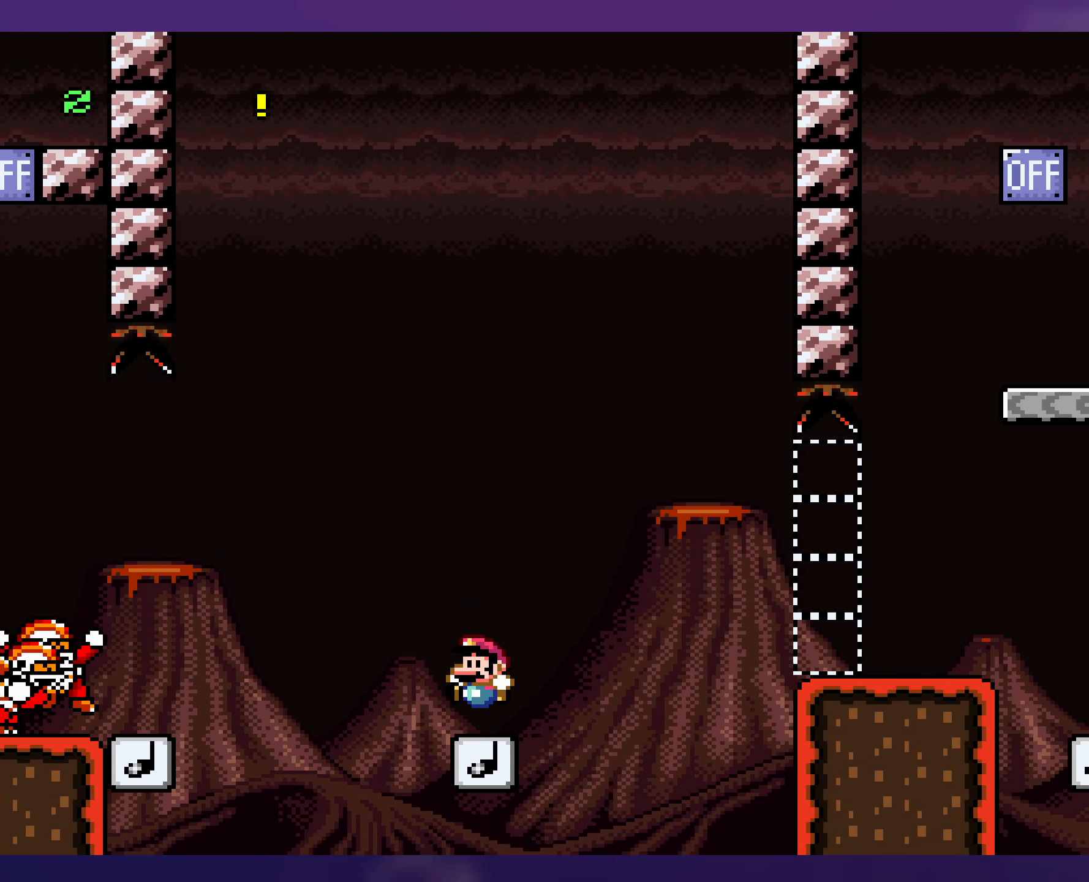
{"buttons": ["Y", "DPAD_RIGHT"], "events": [[33, "DPAD_LEFT", "up"], [50, "DPAD_RIGHT", "down"]]}
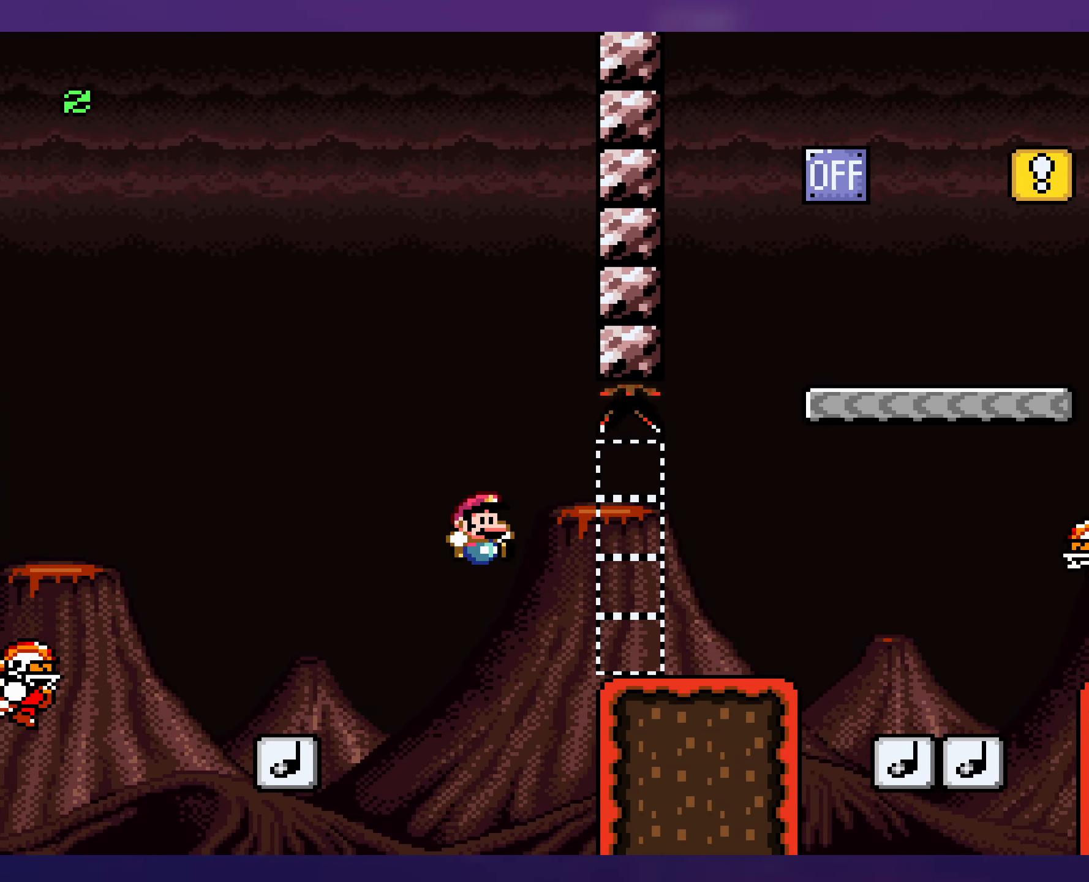
{"buttons": ["B", "Y", "DPAD_RIGHT"], "events": [[433, "B", "down"]]}
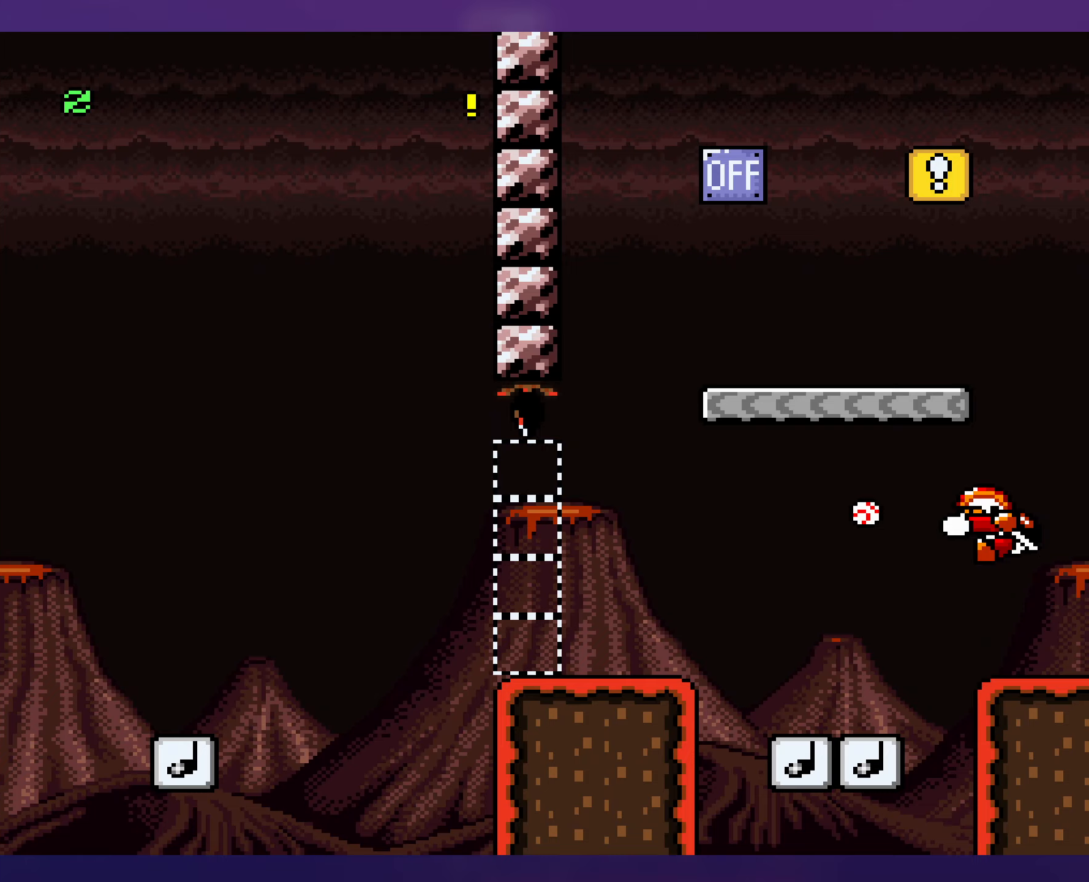
{"buttons": ["B"], "events": [[33, "B", "up"], [167, "B", "down"], [167, "DPAD_RIGHT", "up"], [217, "Y", "up"], [283, "B", "up"], [350, "B", "down"], [433, "B", "up"], [500, "B", "down"]]}
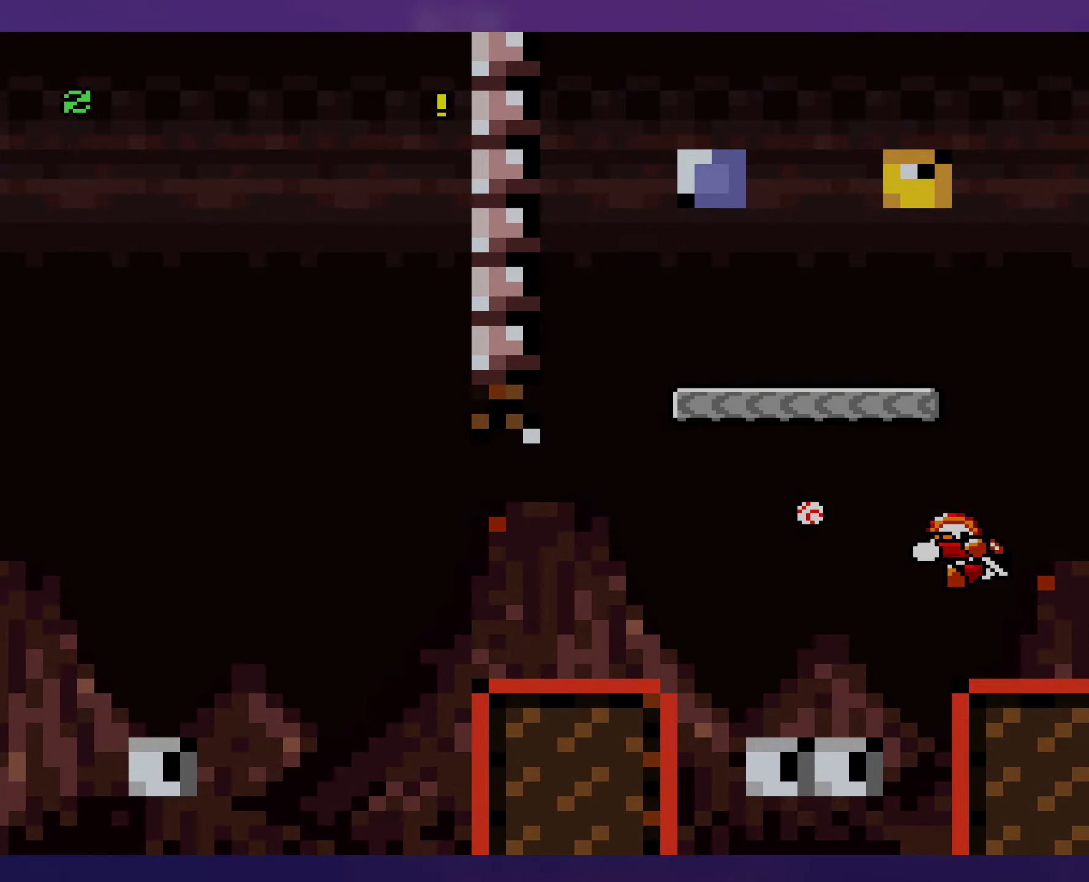
{"buttons": [], "events": [[83, "B", "up"]]}
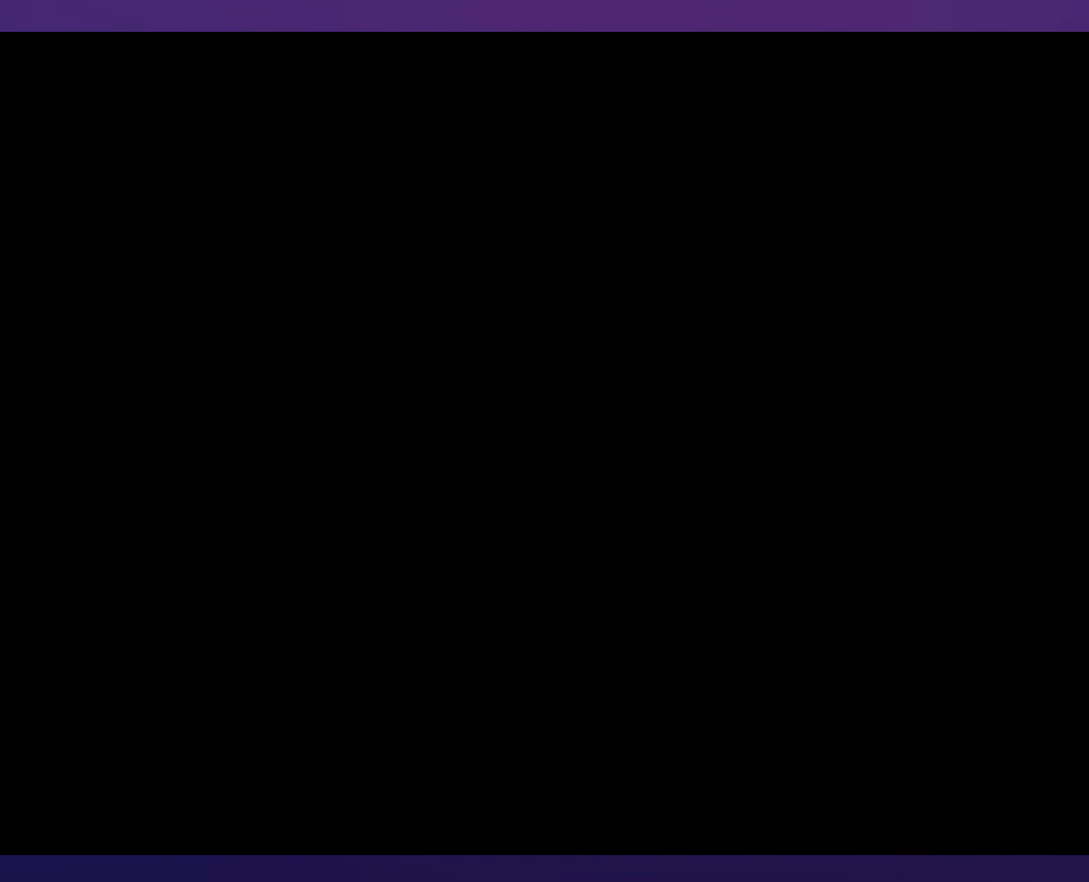
{"buttons": ["Y"], "events": [[350, "Y", "down"]]}
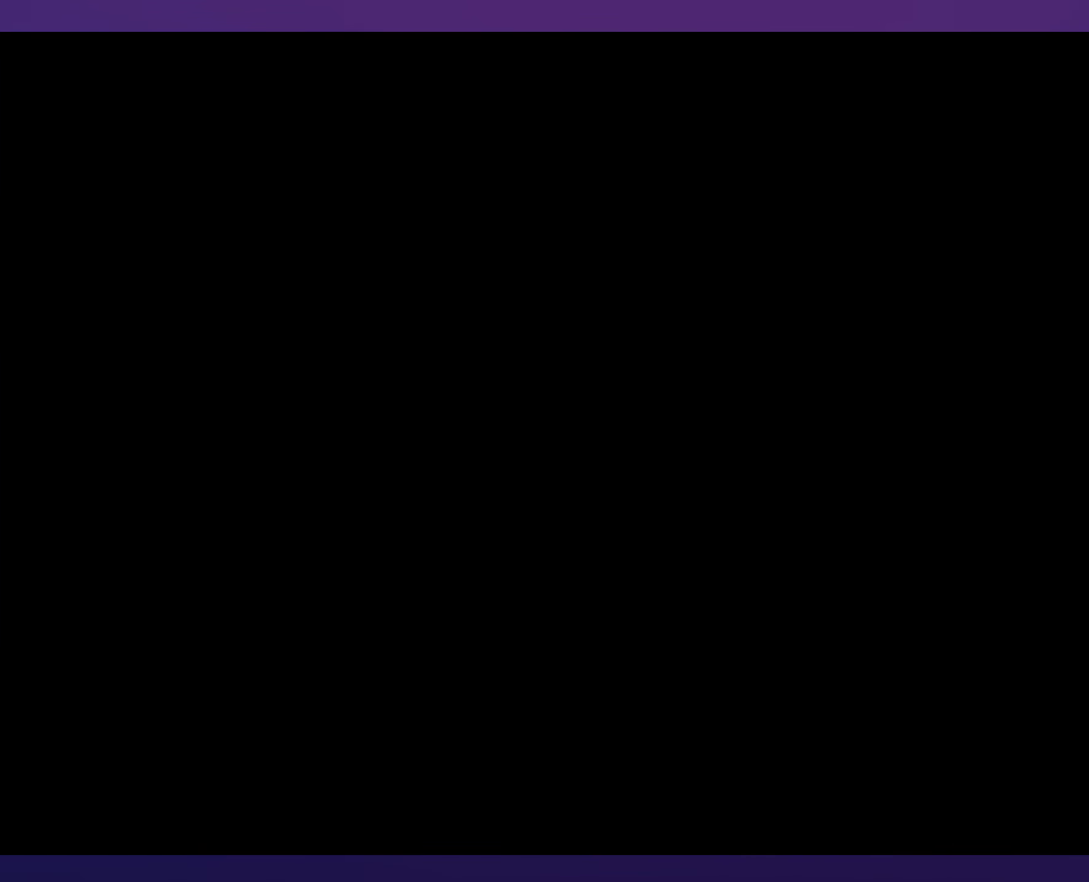
{"buttons": ["Y", "DPAD_RIGHT"], "events": [[17, "DPAD_RIGHT", "down"]]}
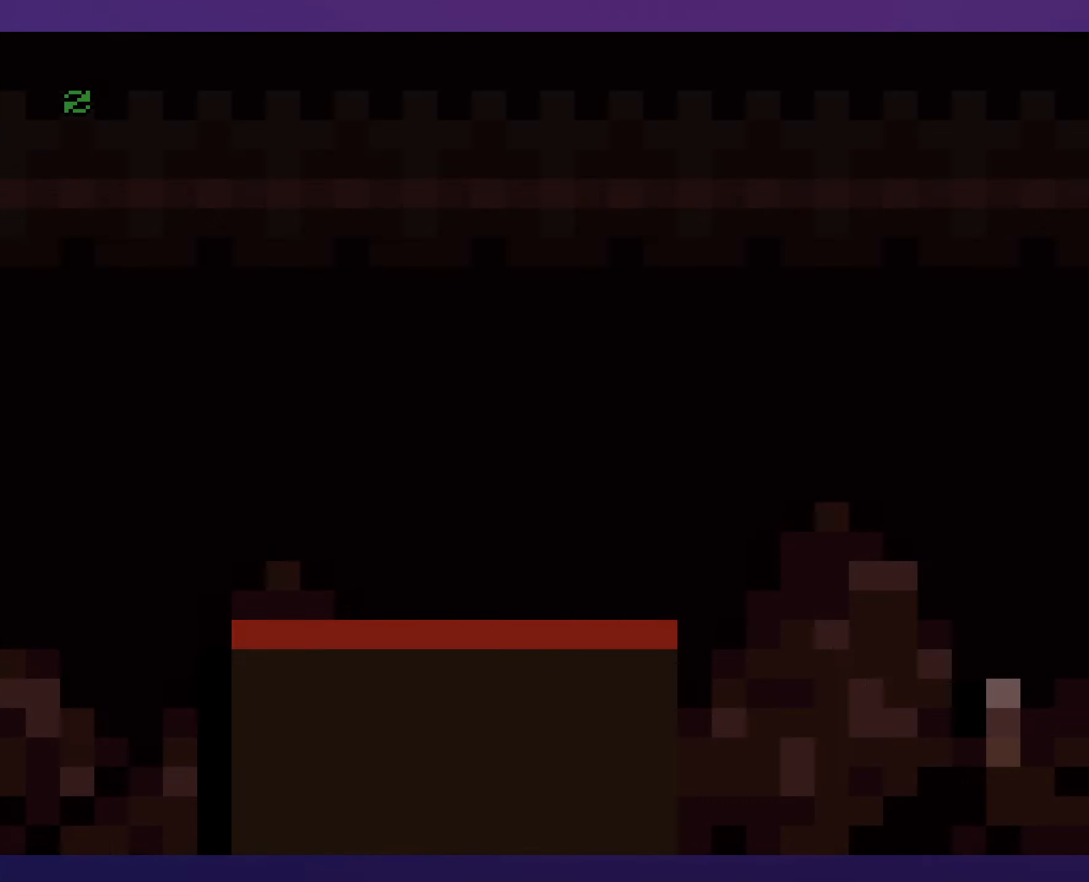
{"buttons": ["Y", "DPAD_RIGHT"], "events": []}
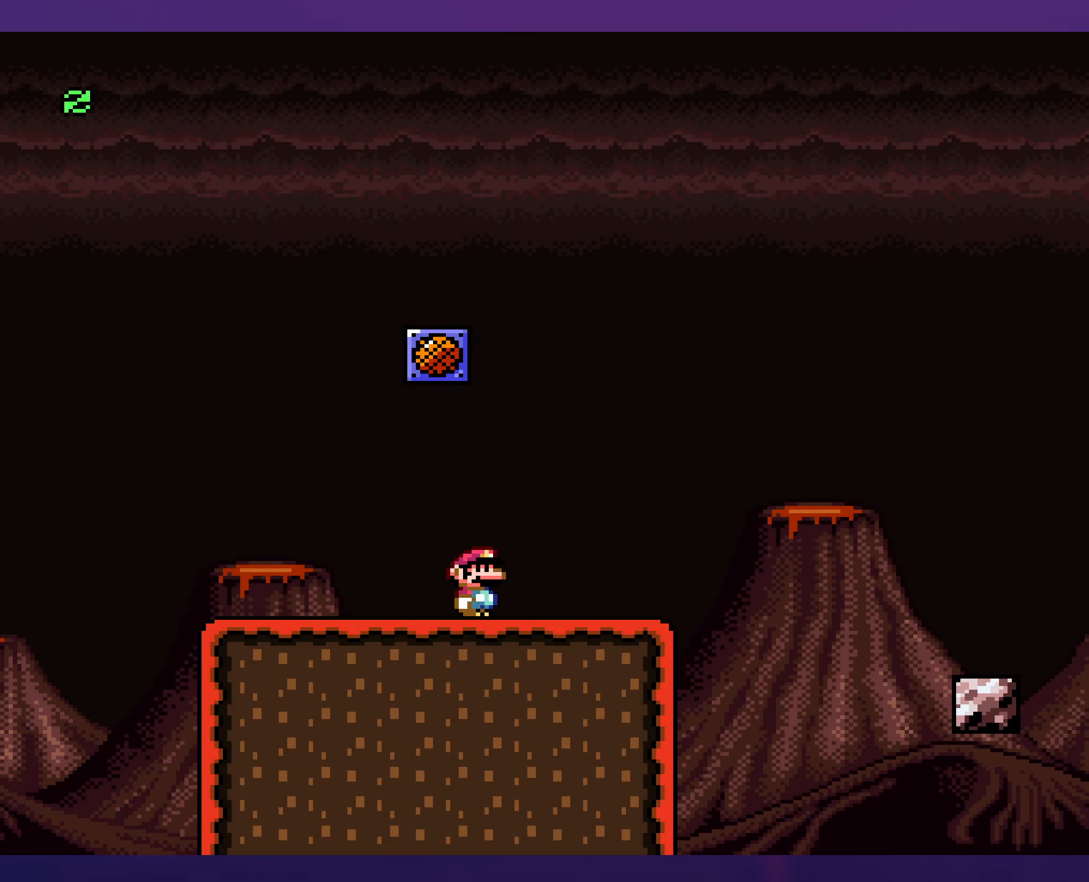
{"buttons": ["A", "X", "DPAD_RIGHT"], "events": [[17, "Y", "up"], [67, "X", "down"], [200, "A", "down"], [283, "A", "up"], [417, "A", "down"]]}
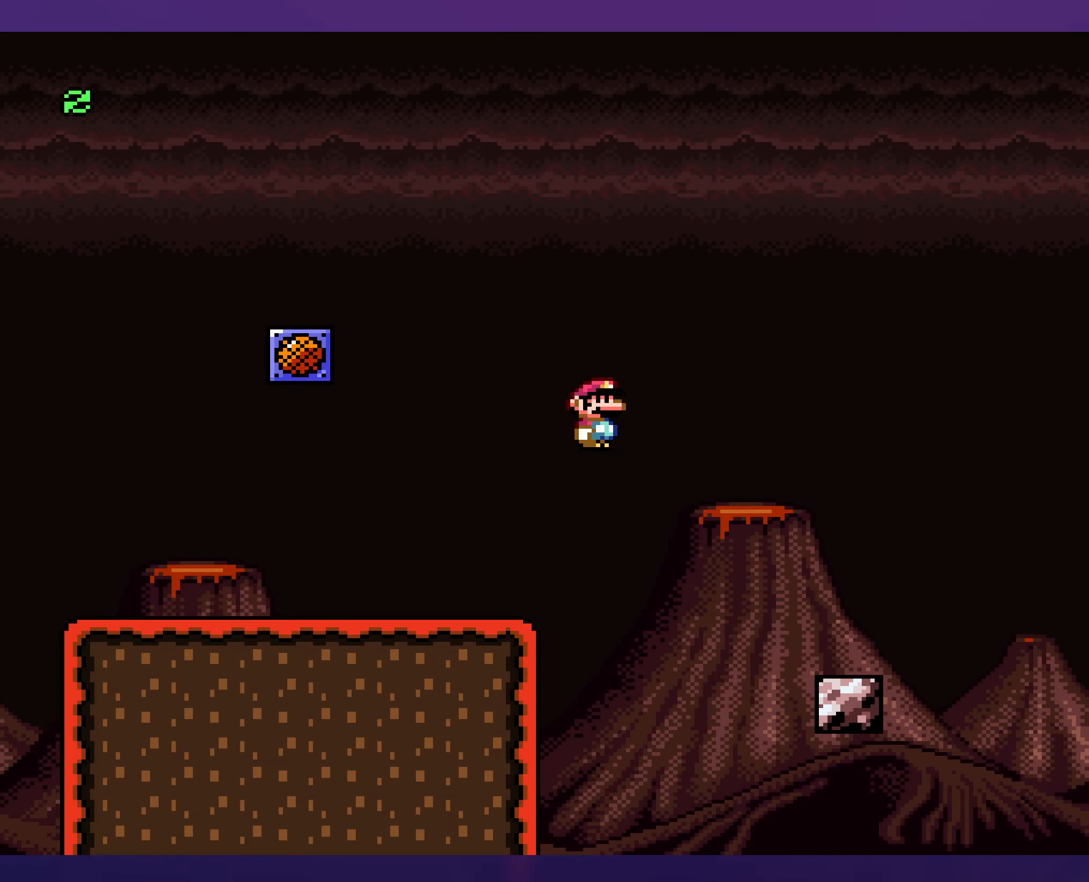
{"buttons": ["B", "Y", "DPAD_RIGHT"], "events": [[167, "A", "up"], [333, "X", "up"], [333, "Y", "down"], [450, "B", "down"]]}
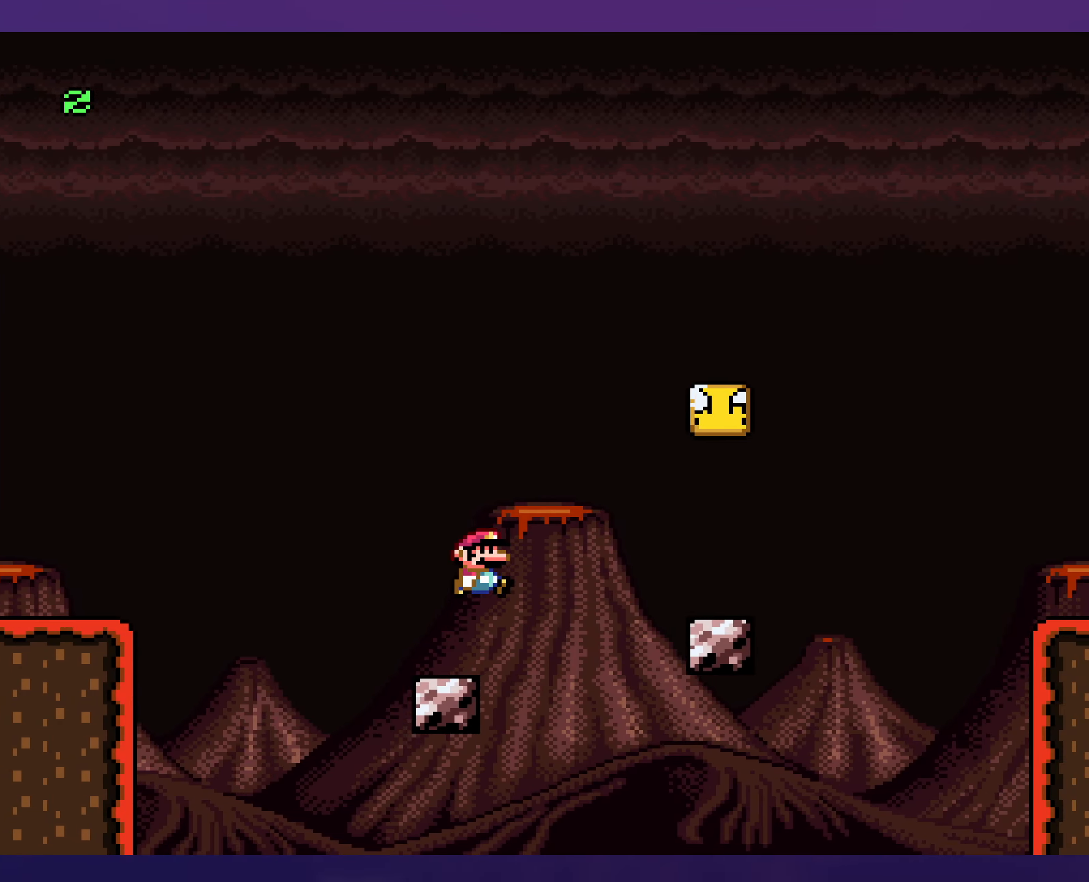
{"buttons": ["B", "Y", "DPAD_LEFT"], "events": [[33, "B", "up"], [350, "DPAD_RIGHT", "up"], [350, "DPAD_UP", "down"], [367, "DPAD_UP", "up"], [383, "DPAD_LEFT", "down"], [500, "B", "down"]]}